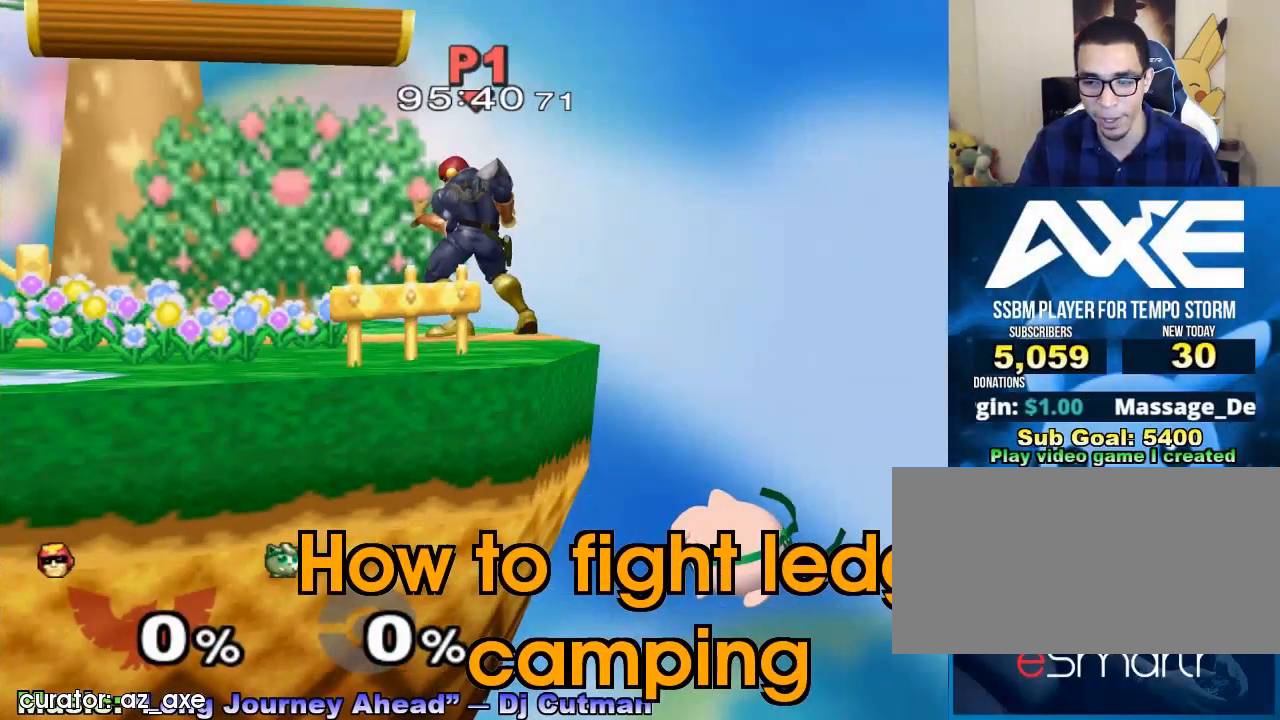
Gameplay with a controller (Nintendo layout); each line is a JSON object with the inputs held at the frame after it (dt_ms = milliseconds from this image to that frame). "events" lists button and stick changes between this image and that frame as [ms after this image, input, new state], when the widget could be followed in between. Not read: L3 R3 right_stick.
{"dt_ms": 1000, "buttons": [], "left_stick": "left"}
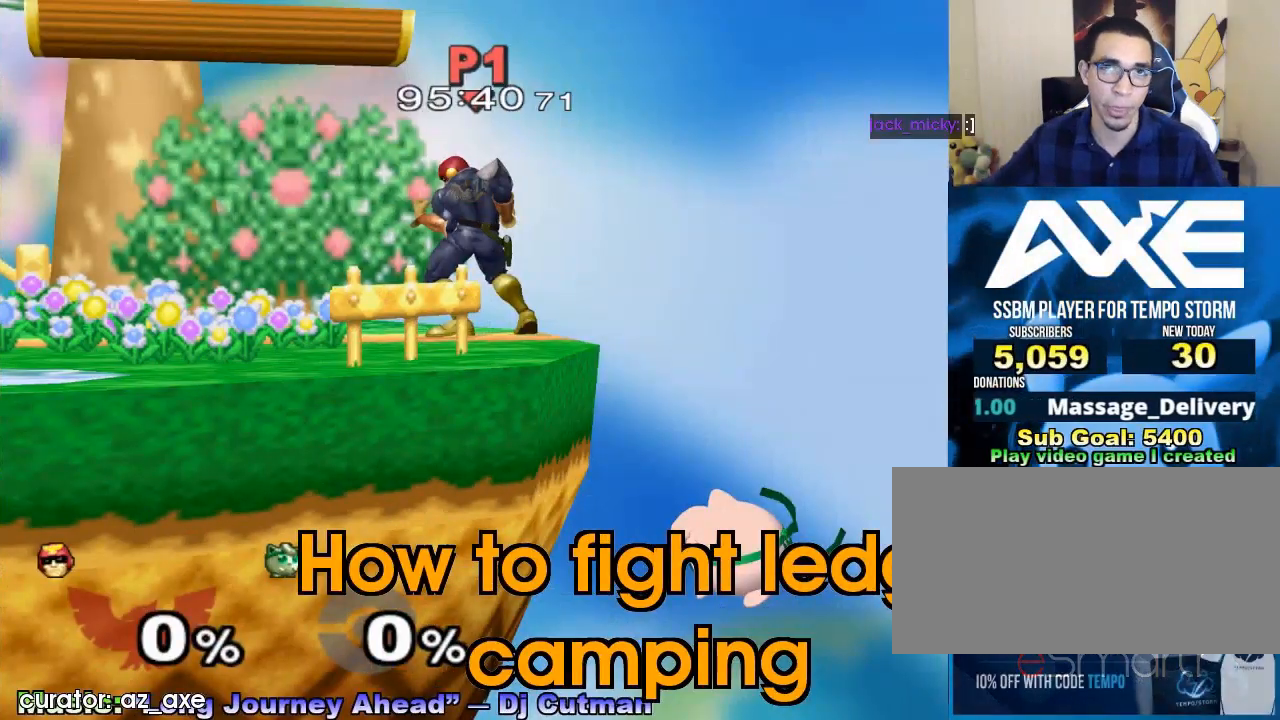
{"dt_ms": 500, "buttons": [], "left_stick": "left"}
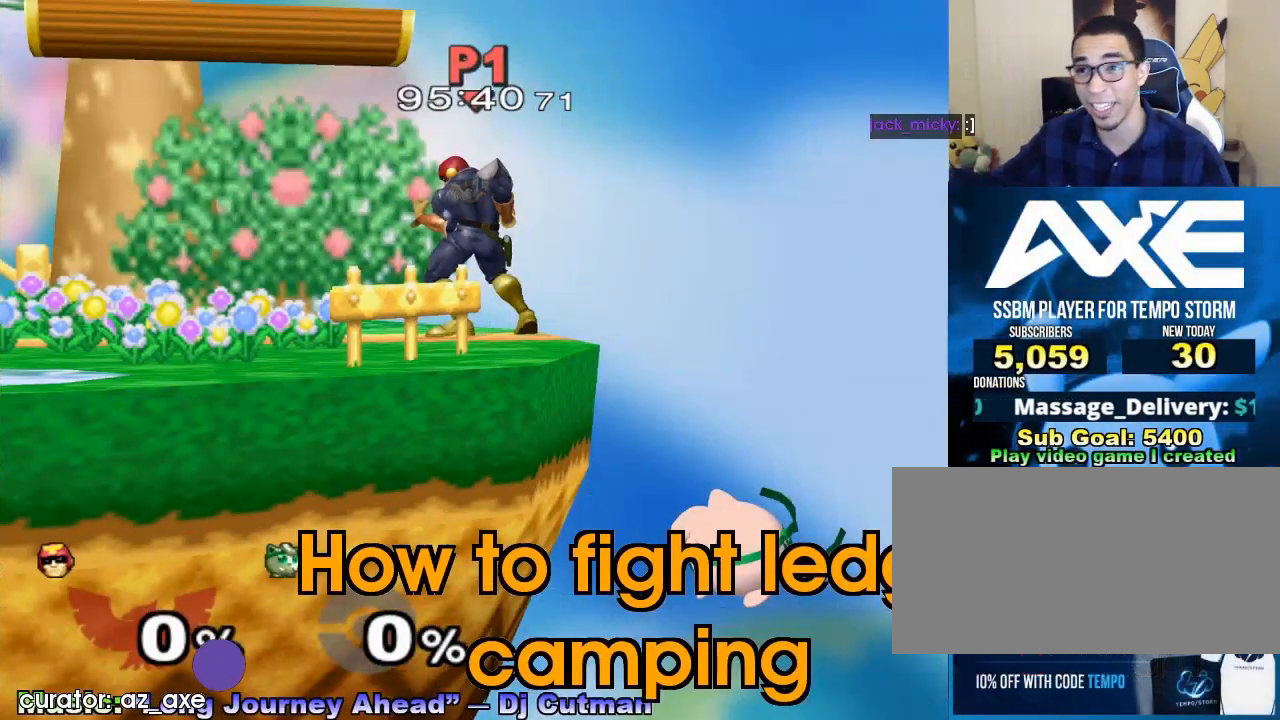
{"dt_ms": 500, "buttons": [], "left_stick": "center", "events": [[367, "left_stick", "center"]]}
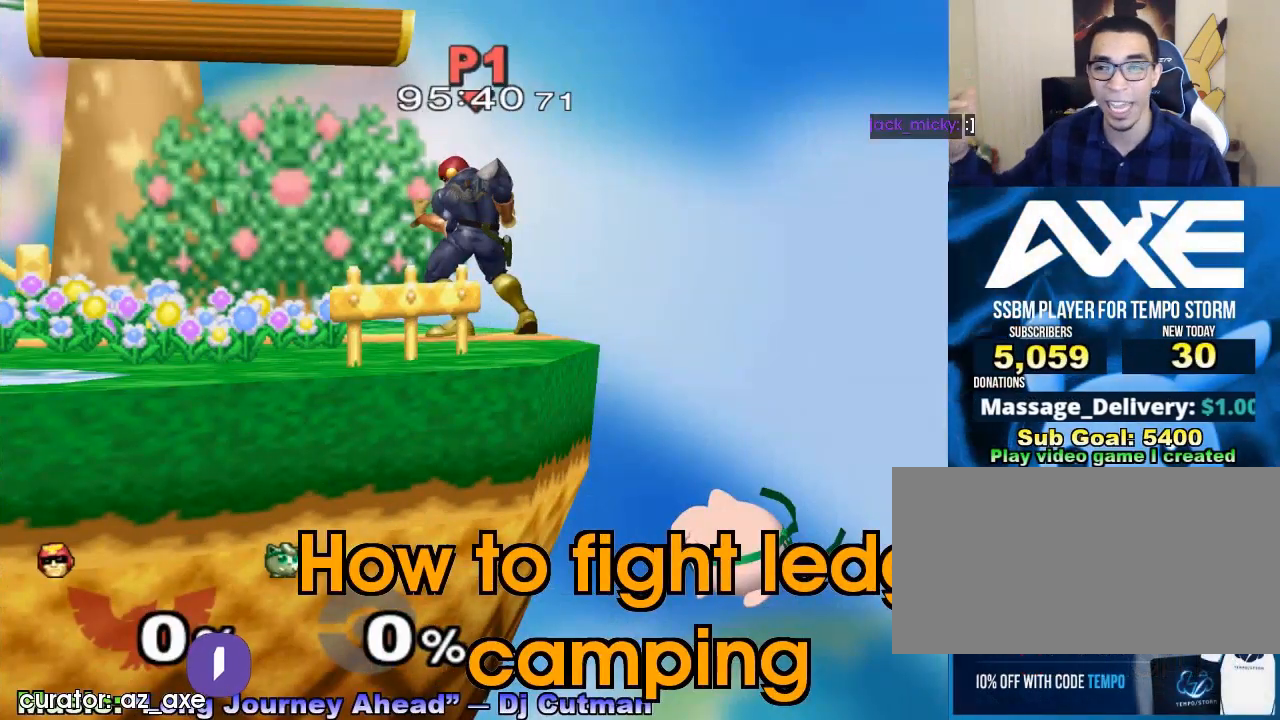
{"dt_ms": 500, "buttons": [], "left_stick": "left", "events": [[67, "left_stick", "left"]]}
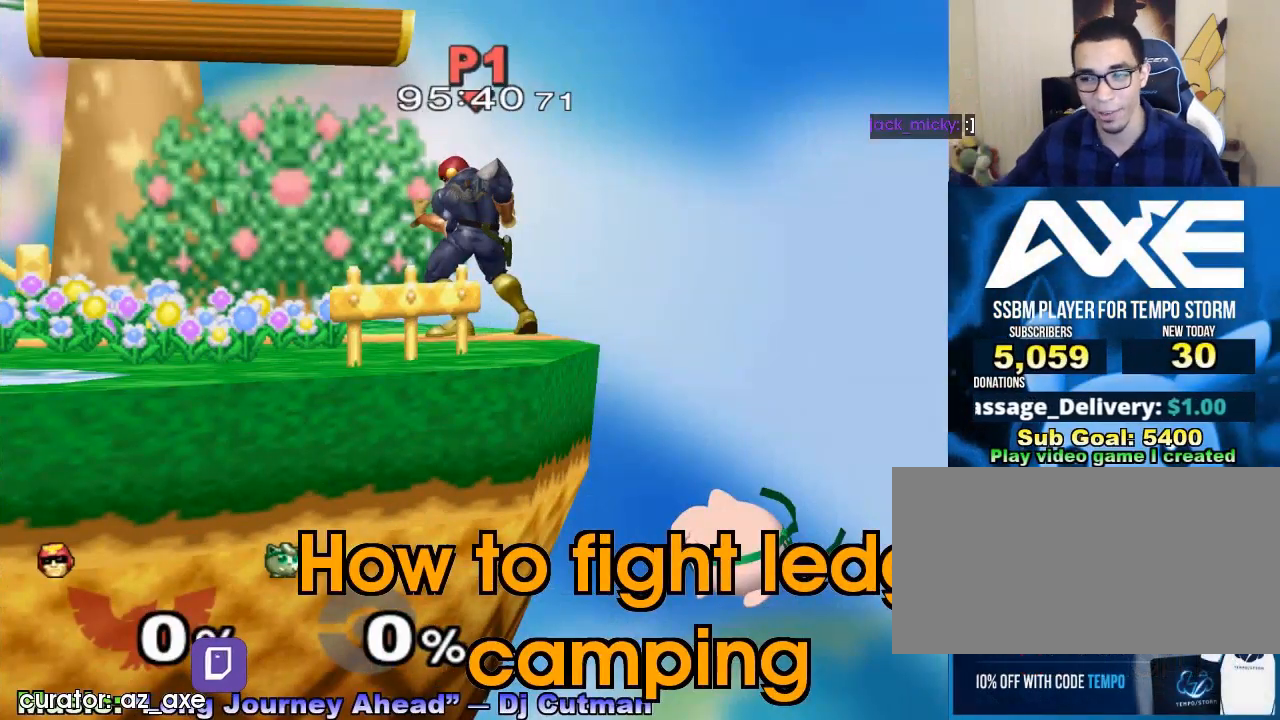
{"dt_ms": 500, "buttons": [], "left_stick": "center", "events": [[300, "left_stick", "center"]]}